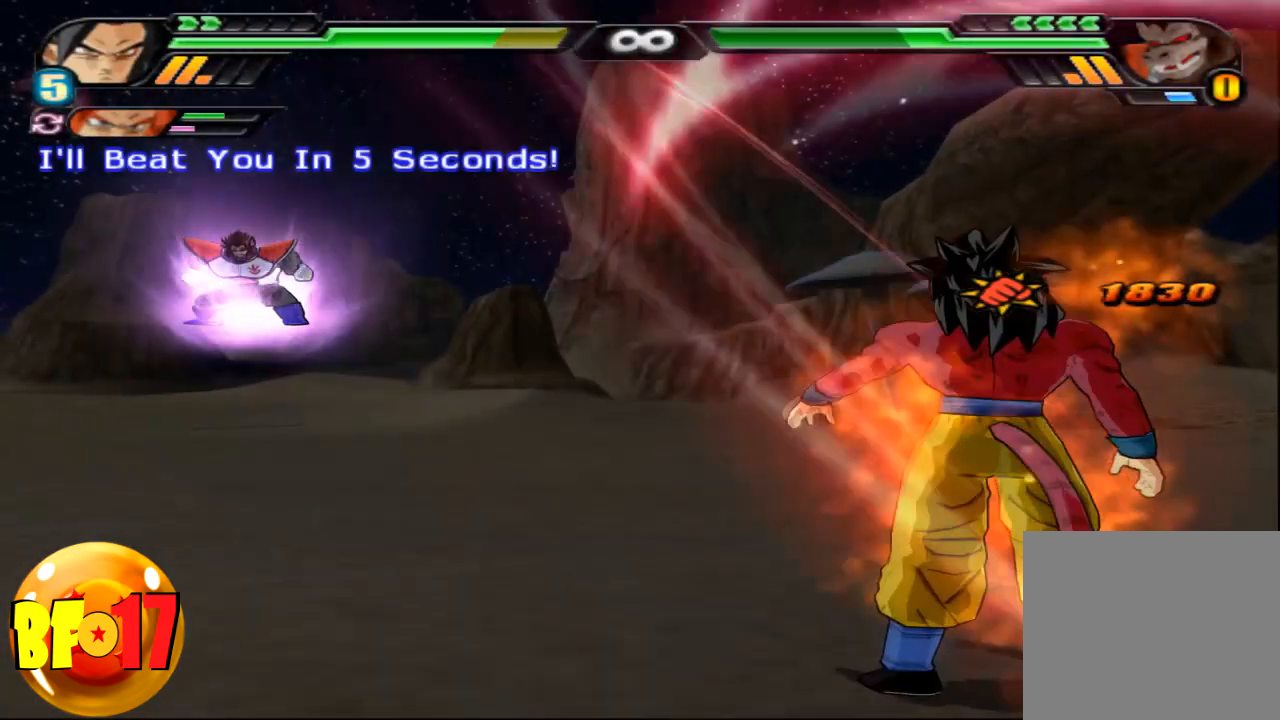
Gameplay with a controller (PlayStation layout); each line is a JSON object with the inputs held at the frame after it. "events" lists button and stick changes between this image and that frame as [ms after this image, input, new state], when the widget could be followed in between.
{"buttons": ["L2"], "left_stick": "center", "right_stick": "center", "events": [[234, "left_stick", "center"]]}
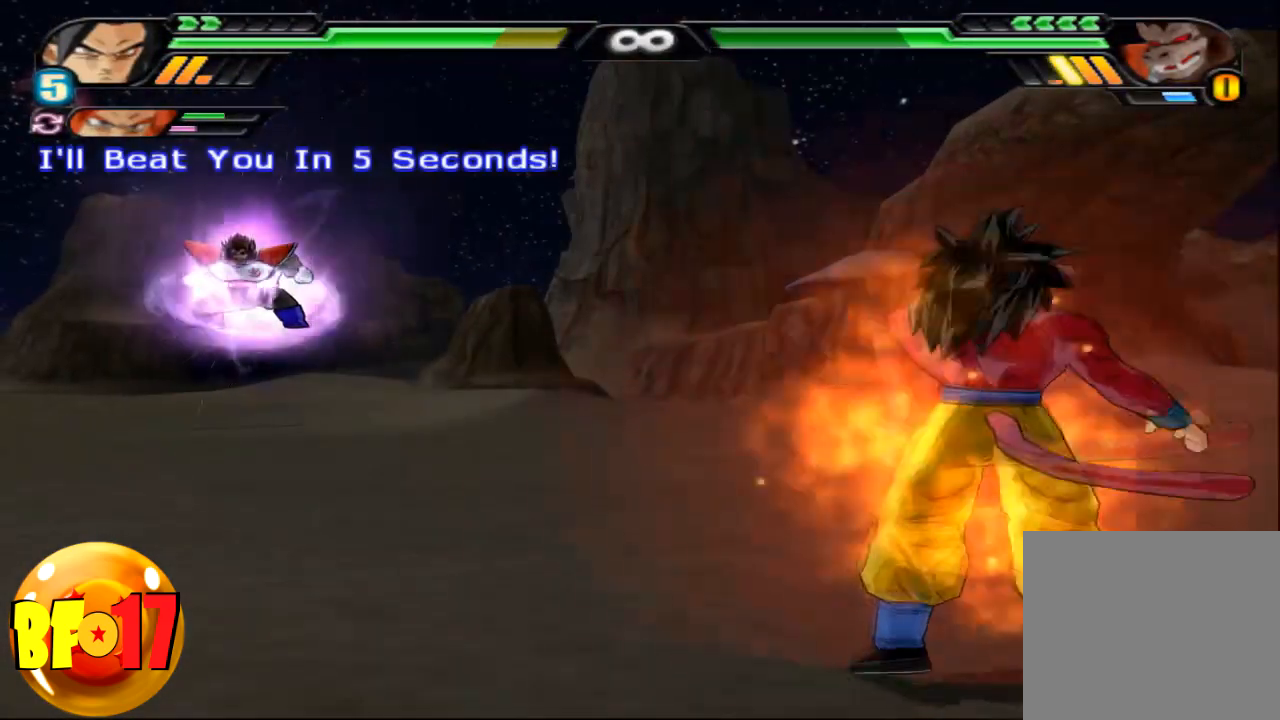
{"buttons": ["L2"], "left_stick": "center", "right_stick": "center", "events": []}
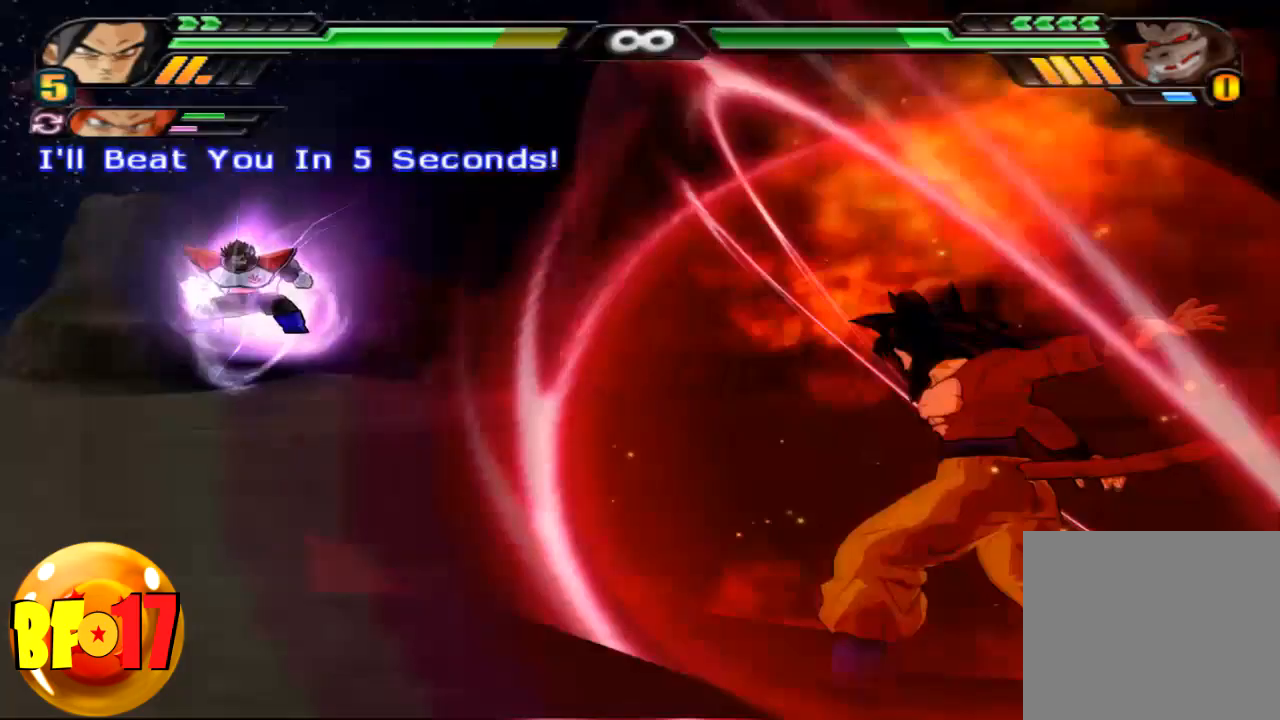
{"buttons": ["L2"], "left_stick": "center", "right_stick": "center", "events": [[300, "R1", "down"], [367, "CROSS", "down"], [400, "R1", "up"], [501, "CROSS", "up"]]}
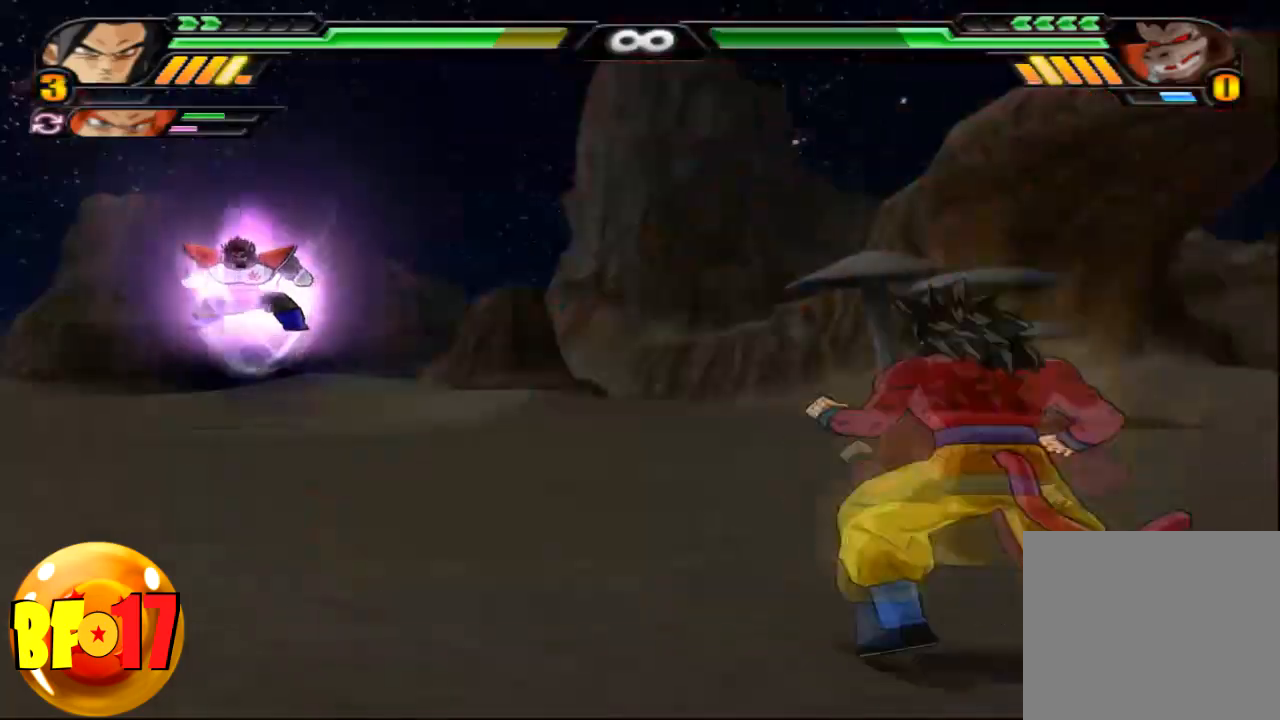
{"buttons": [], "left_stick": "center", "right_stick": "center", "events": [[33, "SQUARE", "down"], [66, "L2", "up"], [500, "SQUARE", "up"]]}
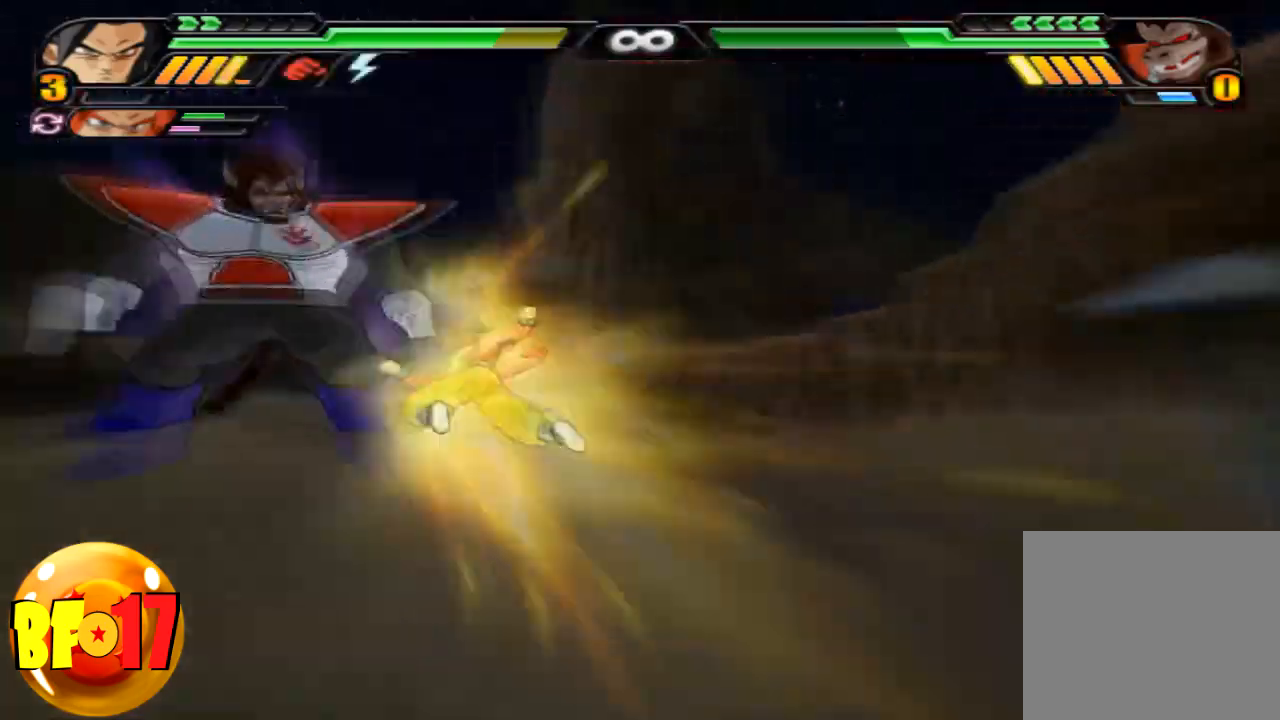
{"buttons": ["SQUARE"], "left_stick": "center", "right_stick": "center", "events": [[267, "SQUARE", "down"], [434, "SQUARE", "up"], [467, "SQUARE", "down"]]}
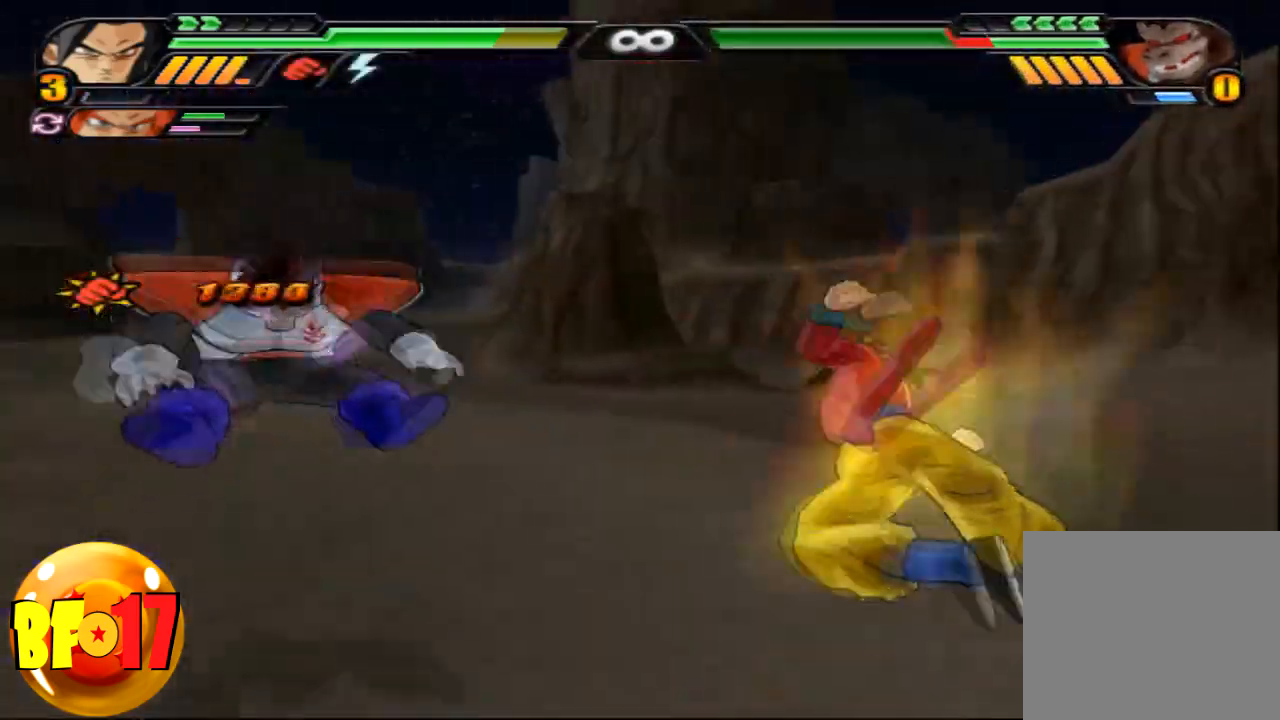
{"buttons": [], "left_stick": "center", "right_stick": "center", "events": [[100, "SQUARE", "up"]]}
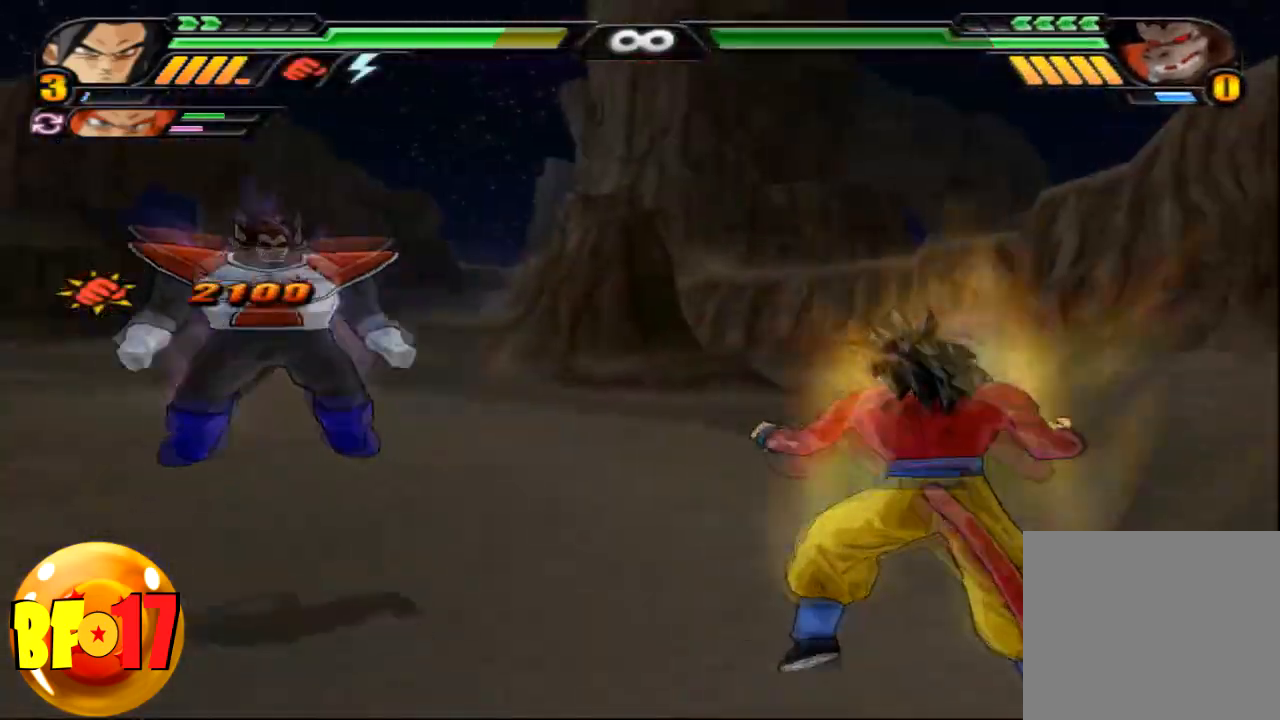
{"buttons": [], "left_stick": "up", "right_stick": "center", "events": [[33, "CROSS", "down"], [33, "left_stick", "up"], [167, "CROSS", "up"], [167, "SQUARE", "down"], [300, "SQUARE", "up"]]}
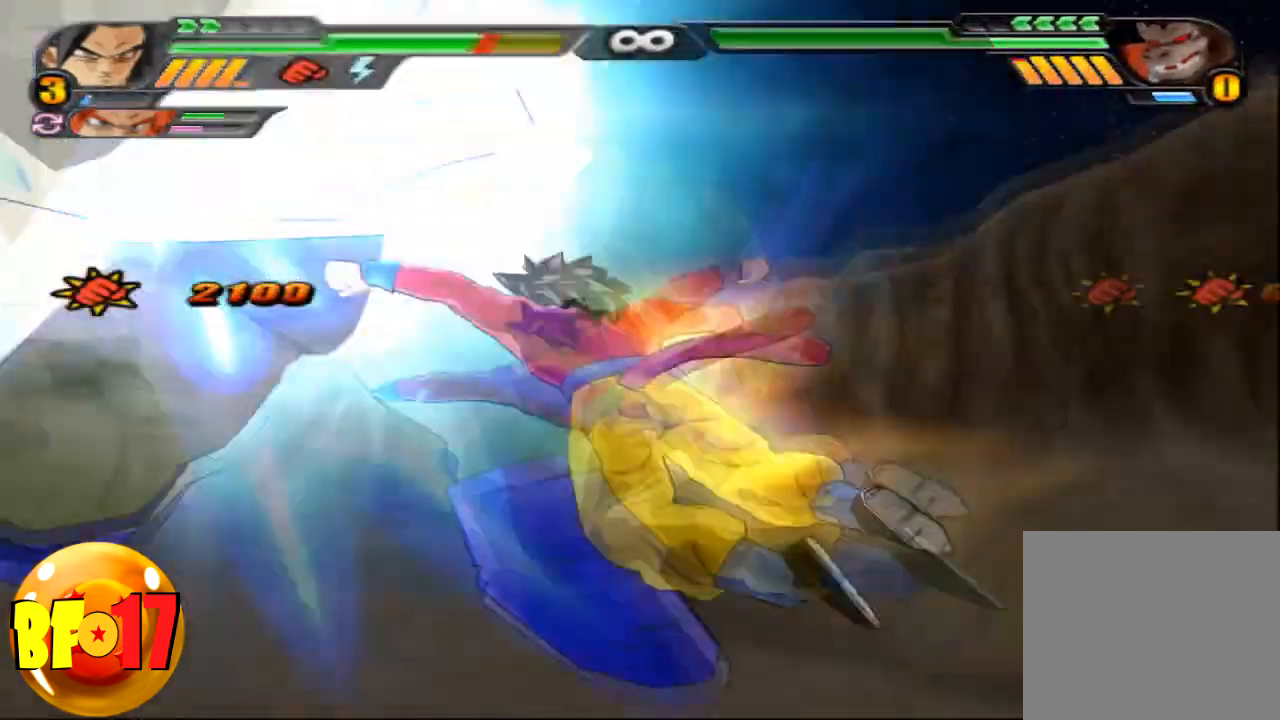
{"buttons": ["SQUARE"], "left_stick": "center", "right_stick": "center", "events": [[166, "SQUARE", "down"], [300, "SQUARE", "up"], [333, "SQUARE", "down"], [400, "left_stick", "center"], [467, "SQUARE", "up"], [500, "SQUARE", "down"]]}
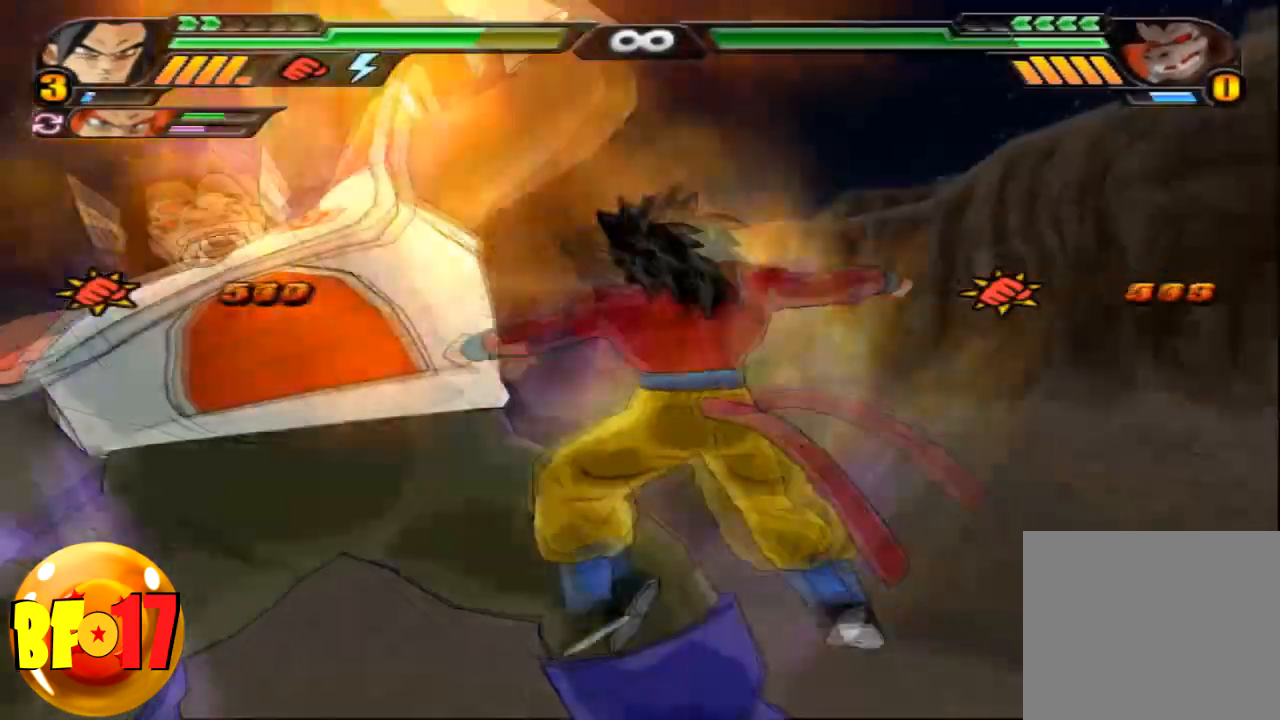
{"buttons": ["SQUARE"], "left_stick": "center", "right_stick": "center", "events": [[267, "SQUARE", "up"], [334, "SQUARE", "down"]]}
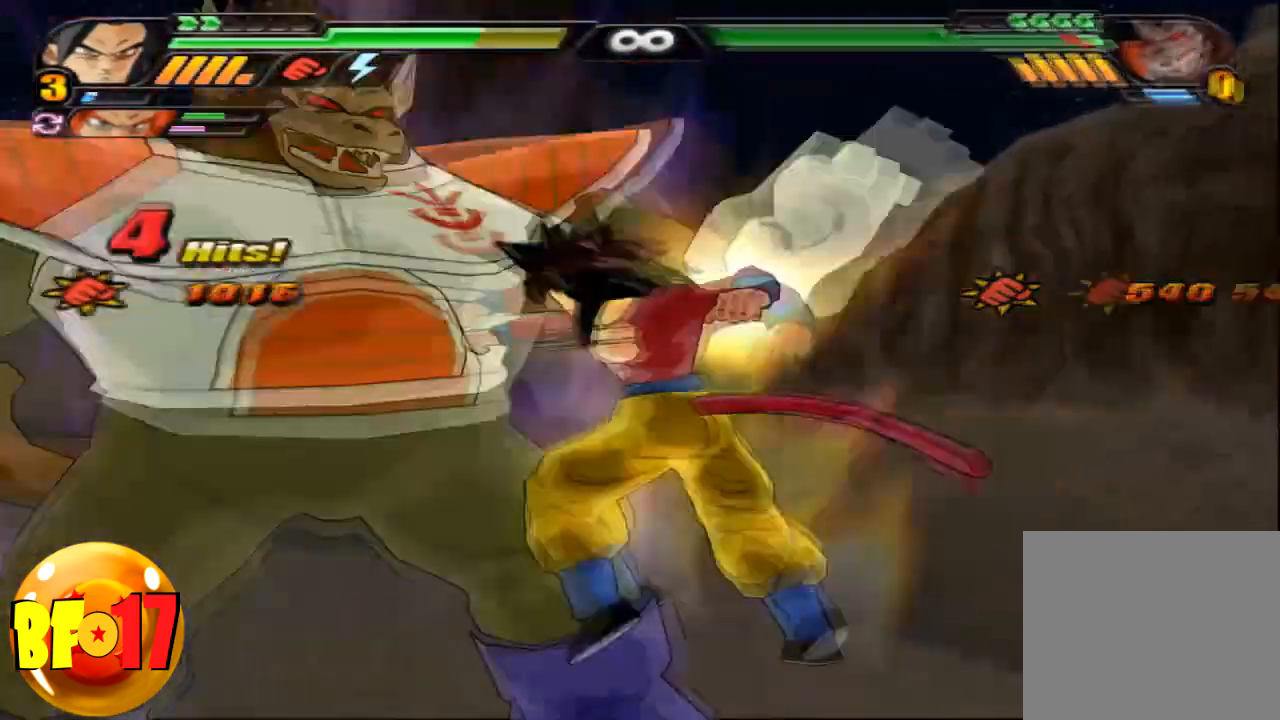
{"buttons": [], "left_stick": "center", "right_stick": "center", "events": [[133, "SQUARE", "up"], [200, "SQUARE", "down"], [300, "SQUARE", "up"], [367, "SQUARE", "down"], [467, "SQUARE", "up"]]}
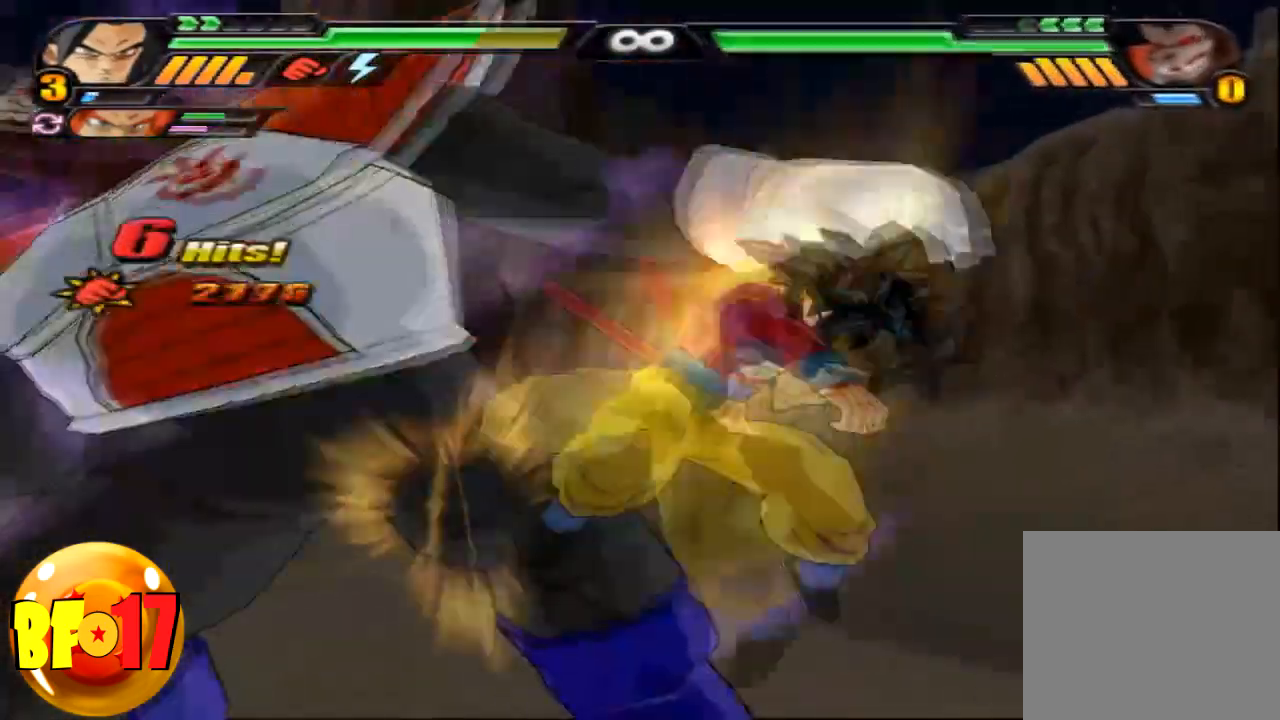
{"buttons": ["SQUARE"], "left_stick": "down", "right_stick": "center", "events": [[200, "left_stick", "down"], [267, "CROSS", "down"], [400, "CROSS", "up"], [400, "SQUARE", "down"]]}
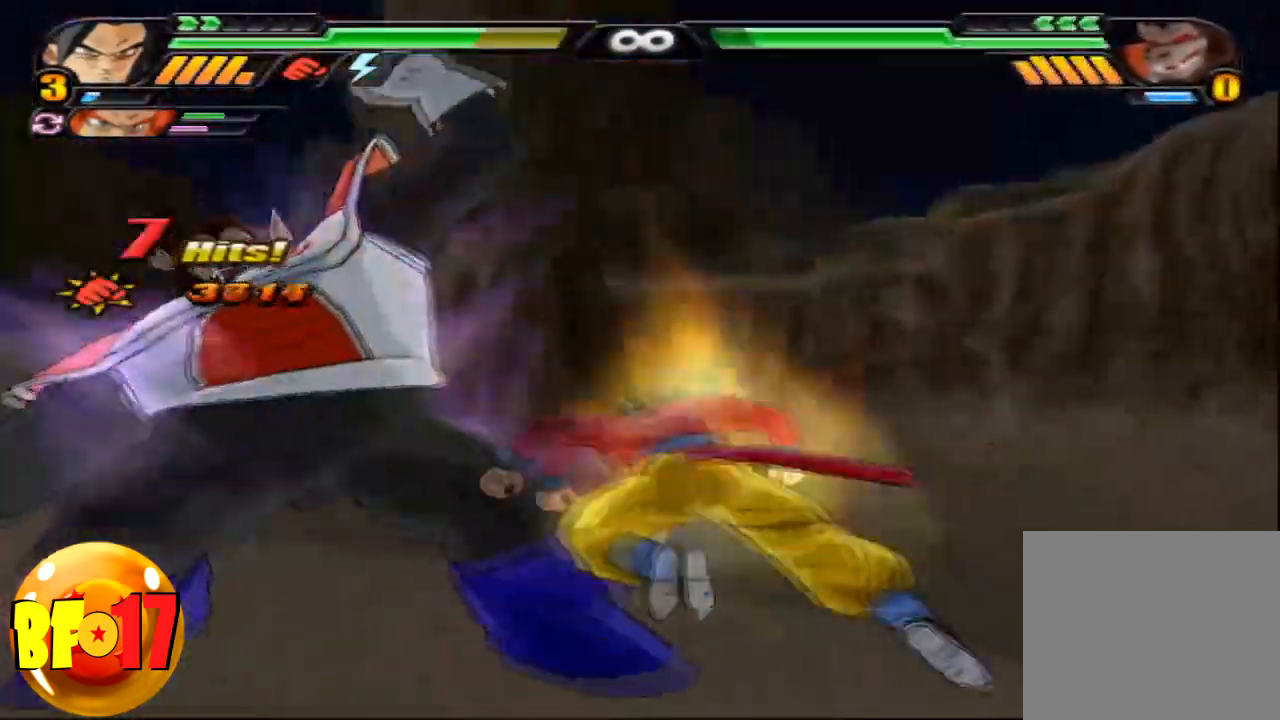
{"buttons": [], "left_stick": "down", "right_stick": "center", "events": [[101, "SQUARE", "up"], [134, "SQUARE", "down"], [434, "SQUARE", "up"]]}
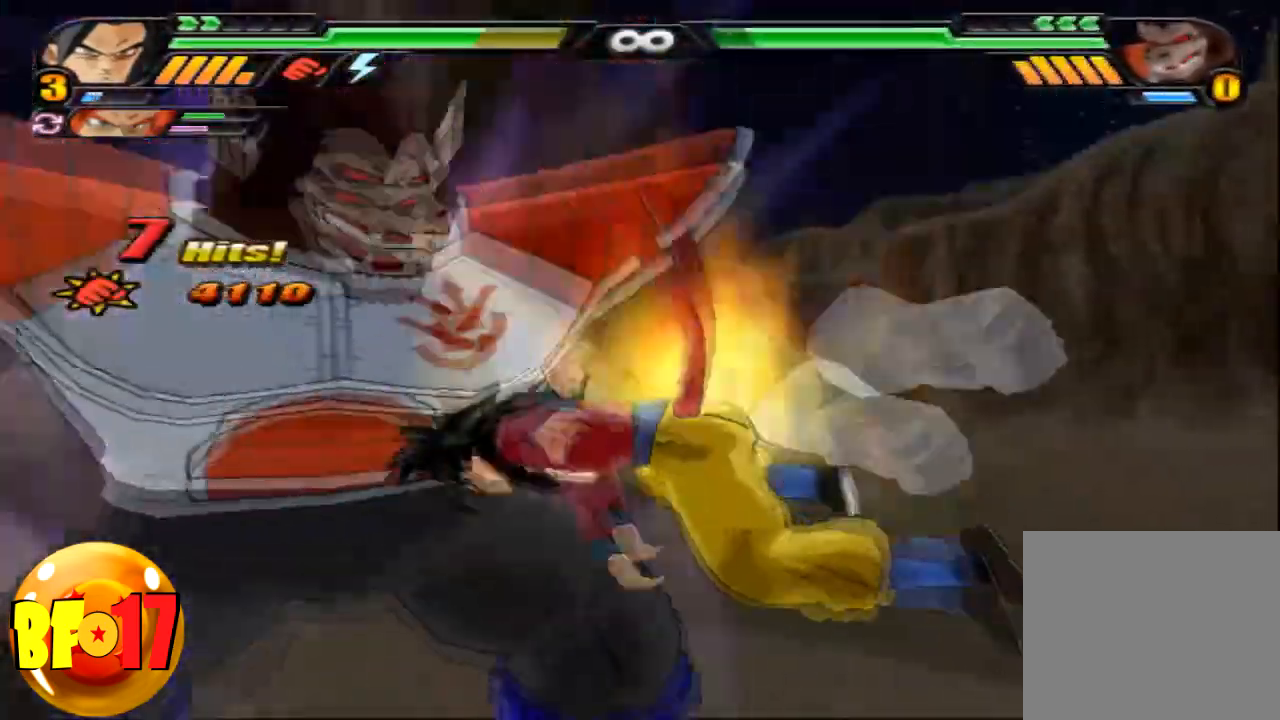
{"buttons": ["CIRCLE", "SQUARE"], "left_stick": "center", "right_stick": "center"}
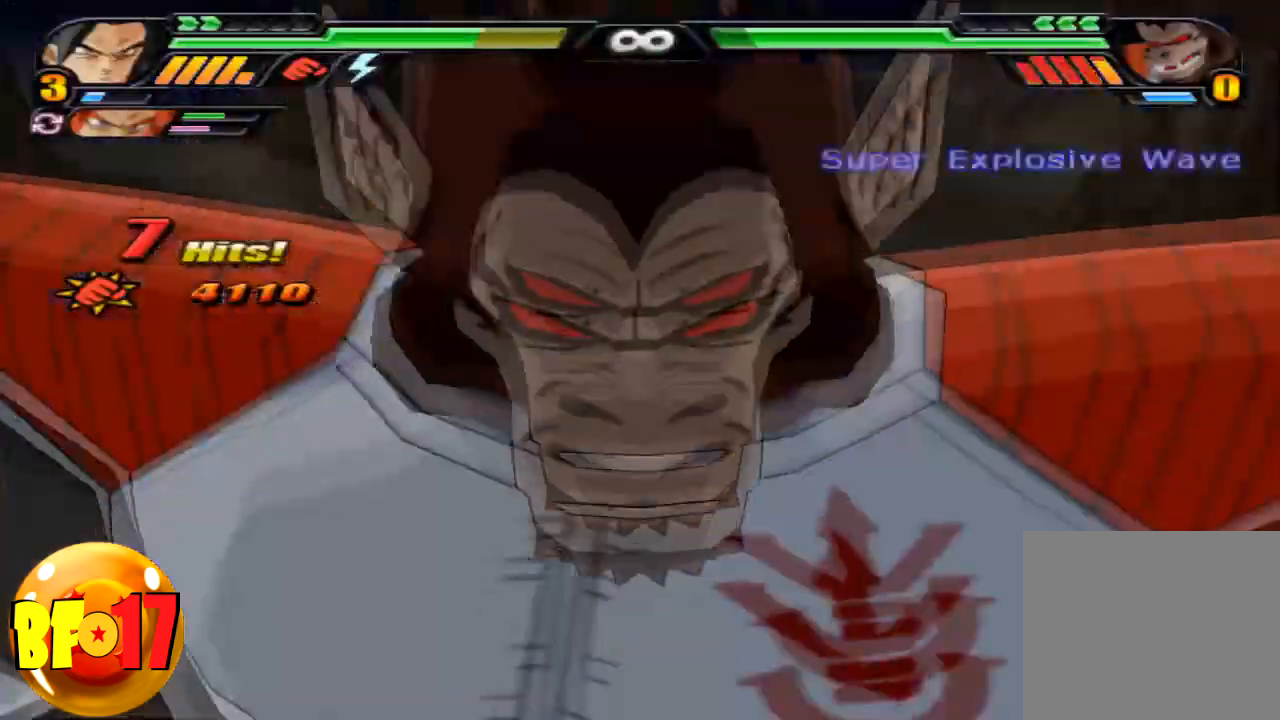
{"buttons": ["CIRCLE", "SQUARE"], "left_stick": "center", "right_stick": "center", "events": []}
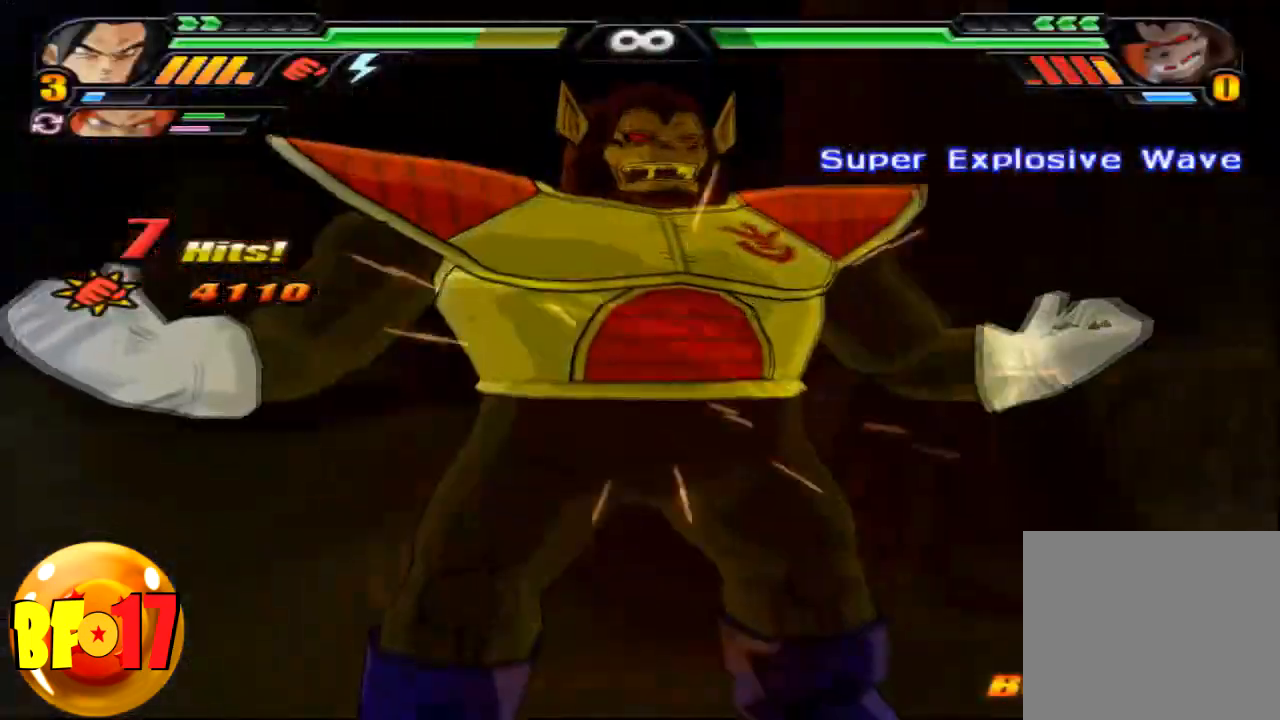
{"buttons": ["CIRCLE"], "left_stick": "center", "right_stick": "center", "events": [[133, "SQUARE", "up"]]}
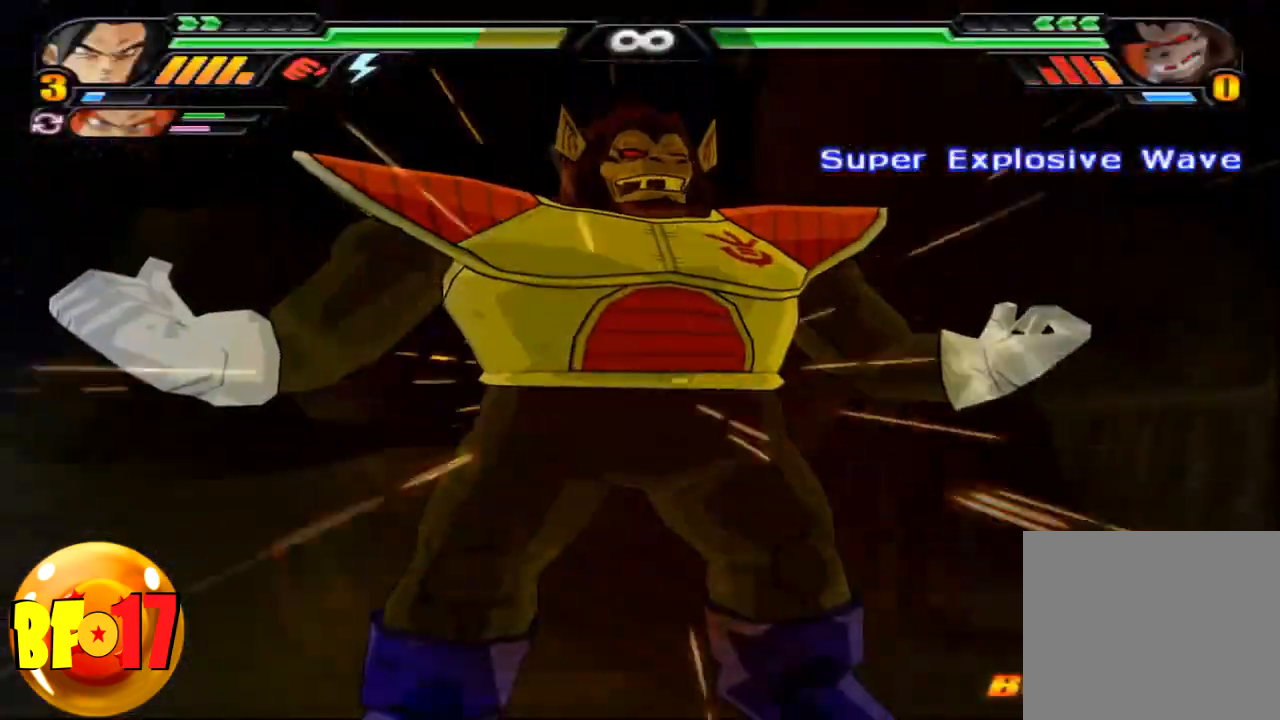
{"buttons": ["CIRCLE"], "left_stick": "center", "right_stick": "center", "events": []}
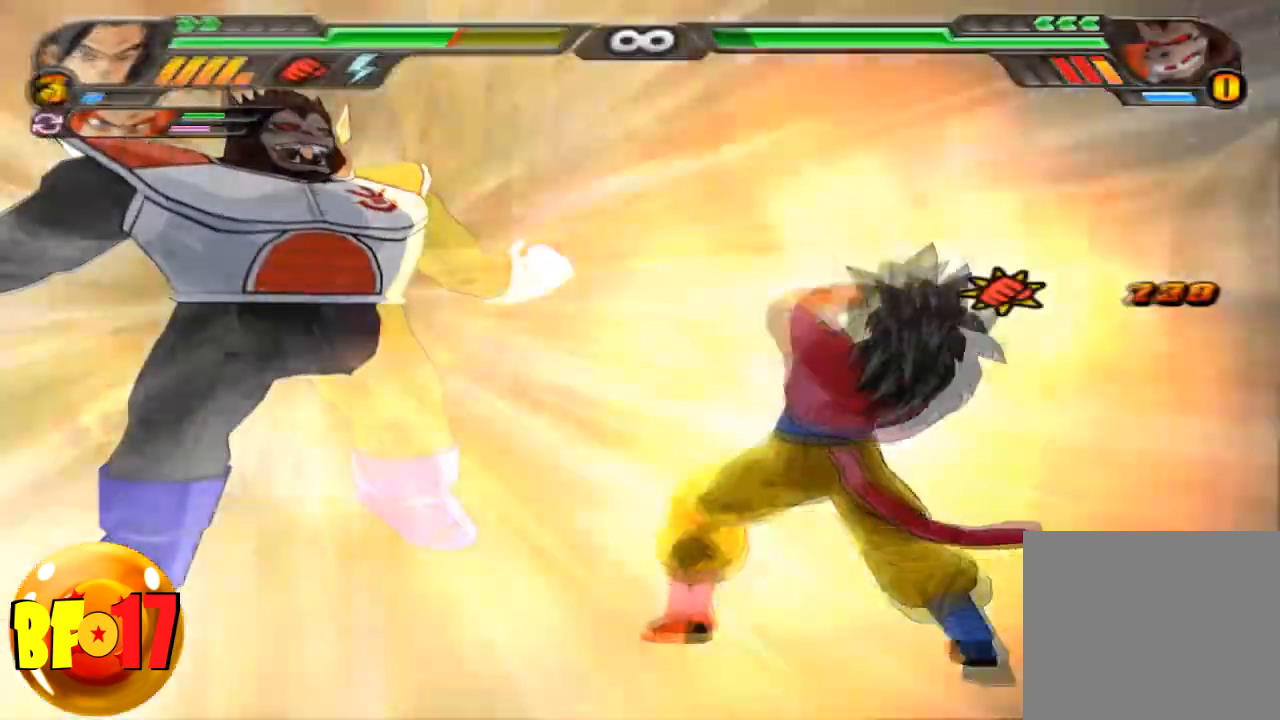
{"buttons": ["CIRCLE"], "left_stick": "center", "right_stick": "center", "events": []}
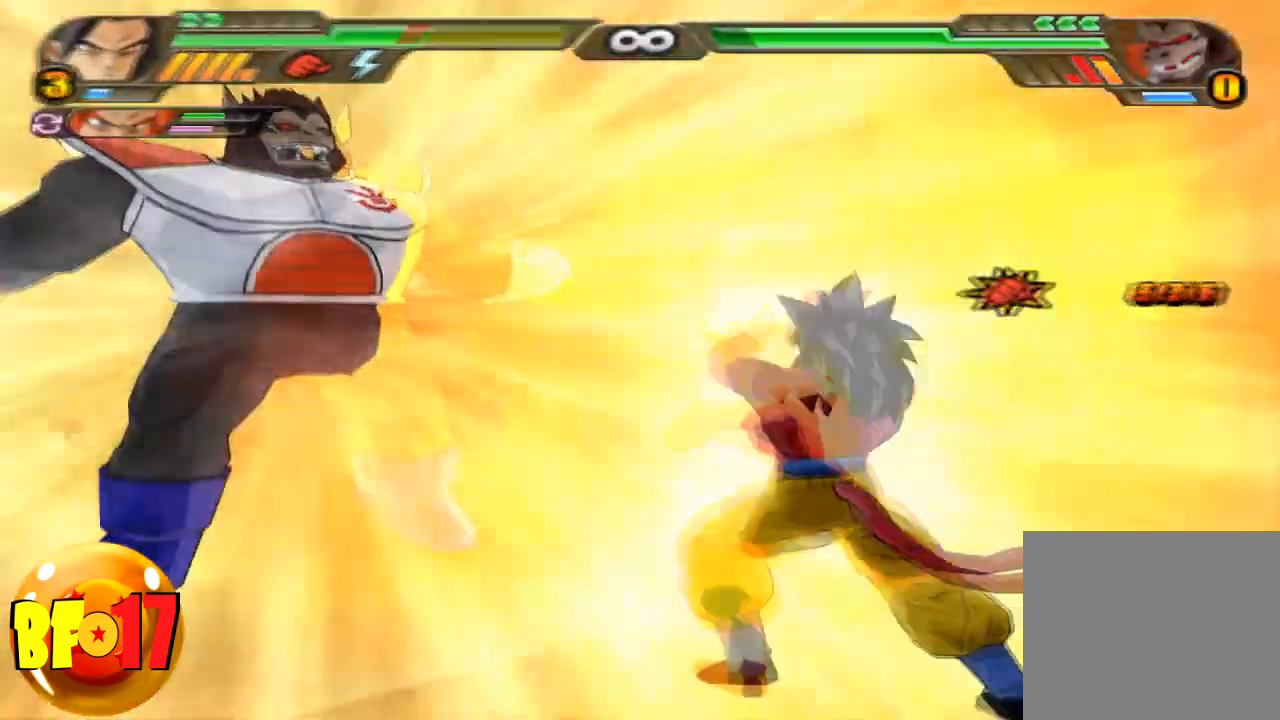
{"buttons": ["CIRCLE"], "left_stick": "center", "right_stick": "center", "events": []}
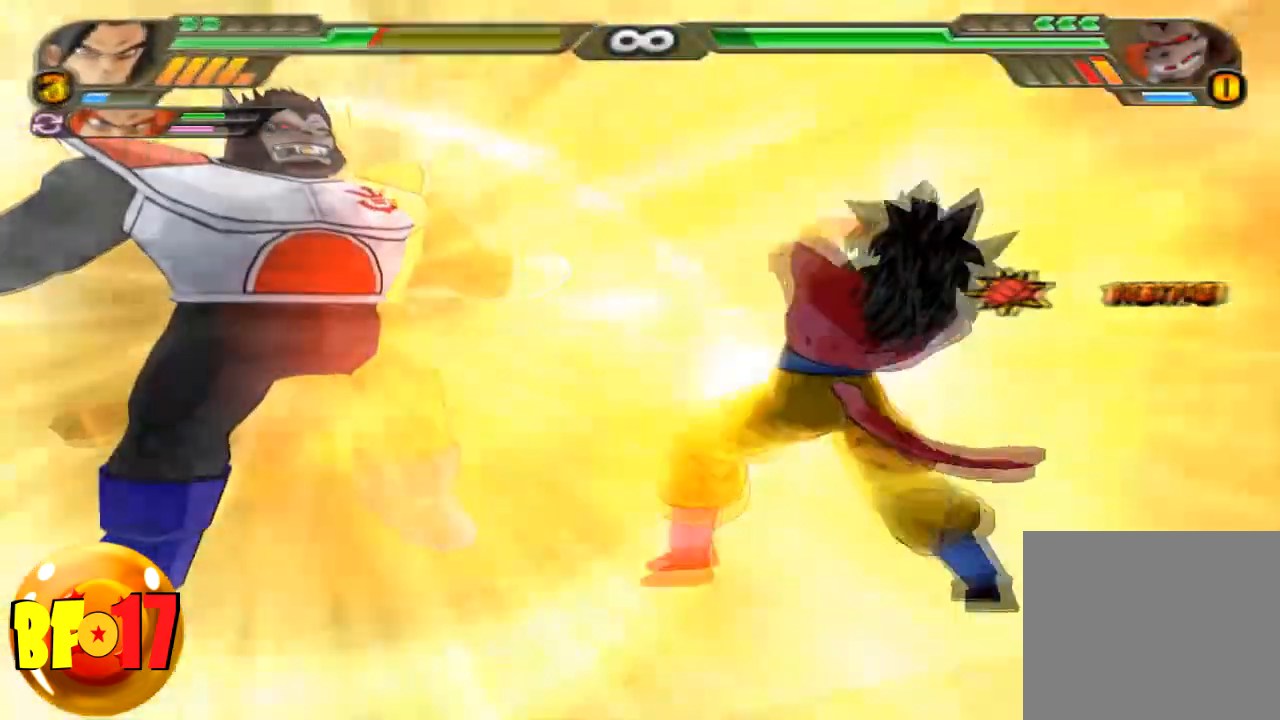
{"buttons": ["CIRCLE"], "left_stick": "center", "right_stick": "center", "events": []}
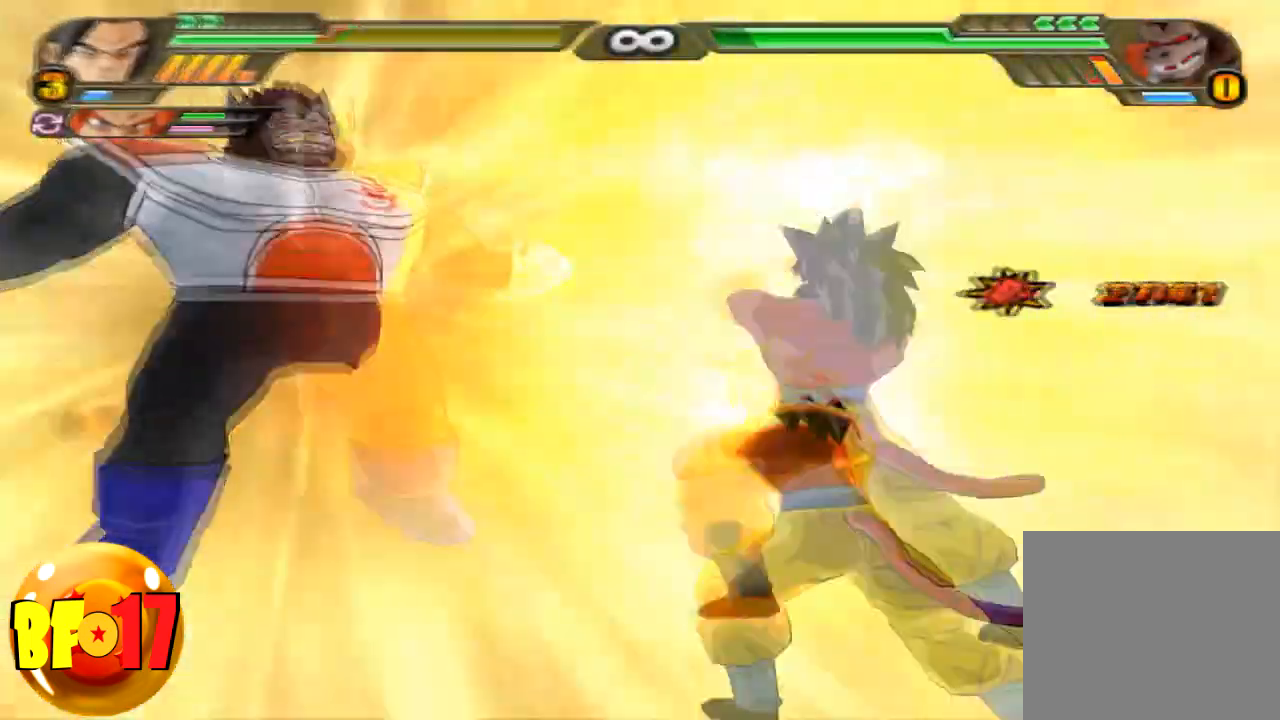
{"buttons": ["L2"], "left_stick": "center", "right_stick": "center", "events": [[267, "L2", "down"], [368, "CIRCLE", "up"], [368, "TRIANGLE", "down"], [501, "TRIANGLE", "up"]]}
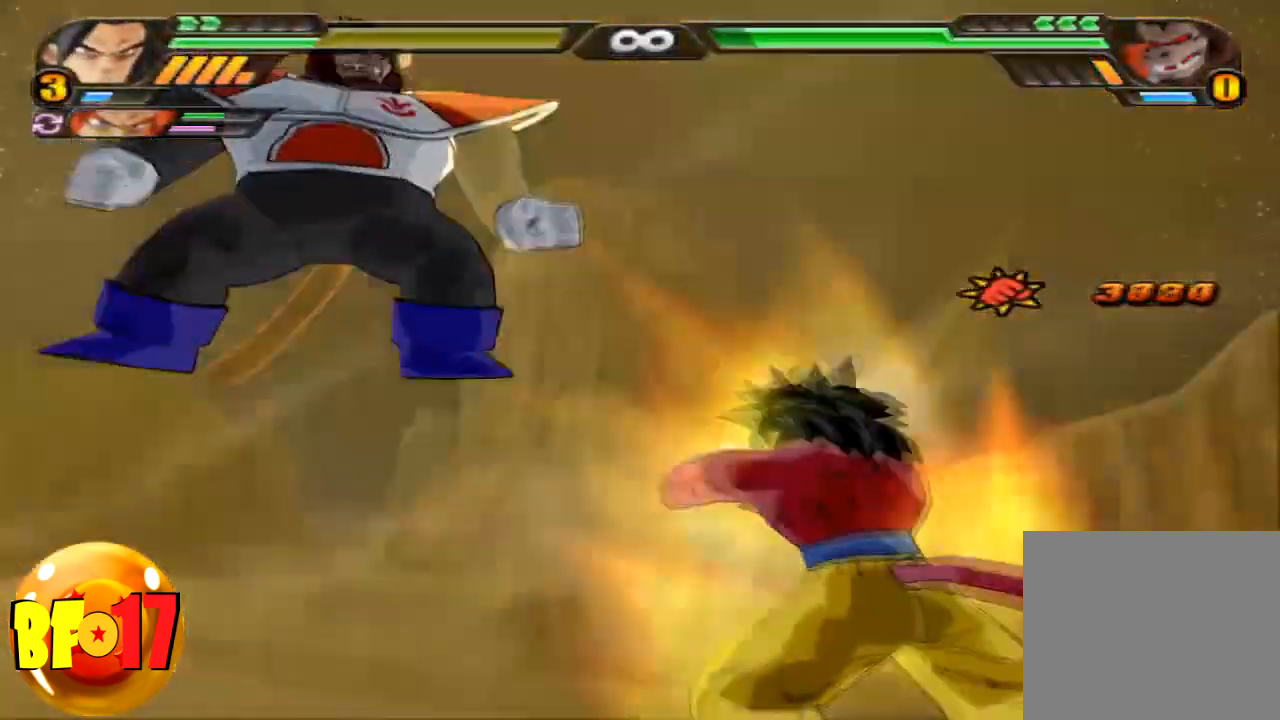
{"buttons": ["SQUARE"], "left_stick": "center", "right_stick": "center", "events": [[167, "L2", "up"], [267, "SQUARE", "down"], [367, "SQUARE", "up"], [434, "SQUARE", "down"]]}
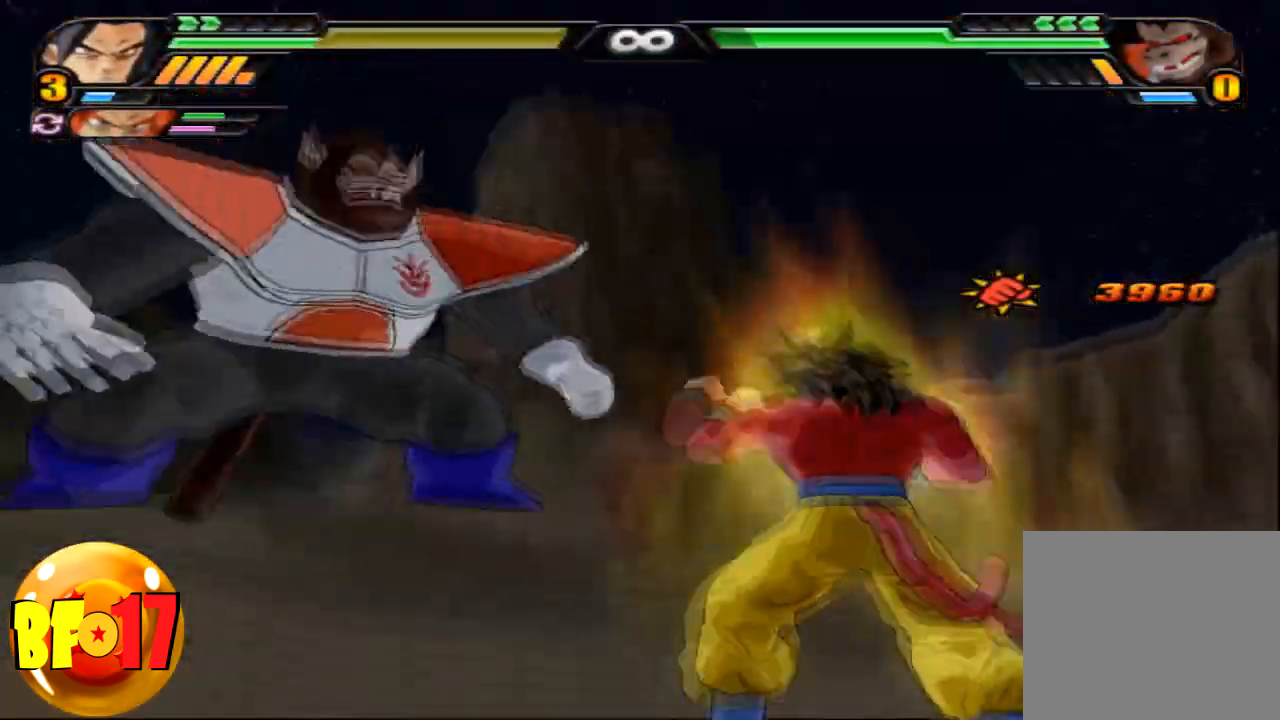
{"buttons": ["SQUARE"], "left_stick": "center", "right_stick": "center", "events": []}